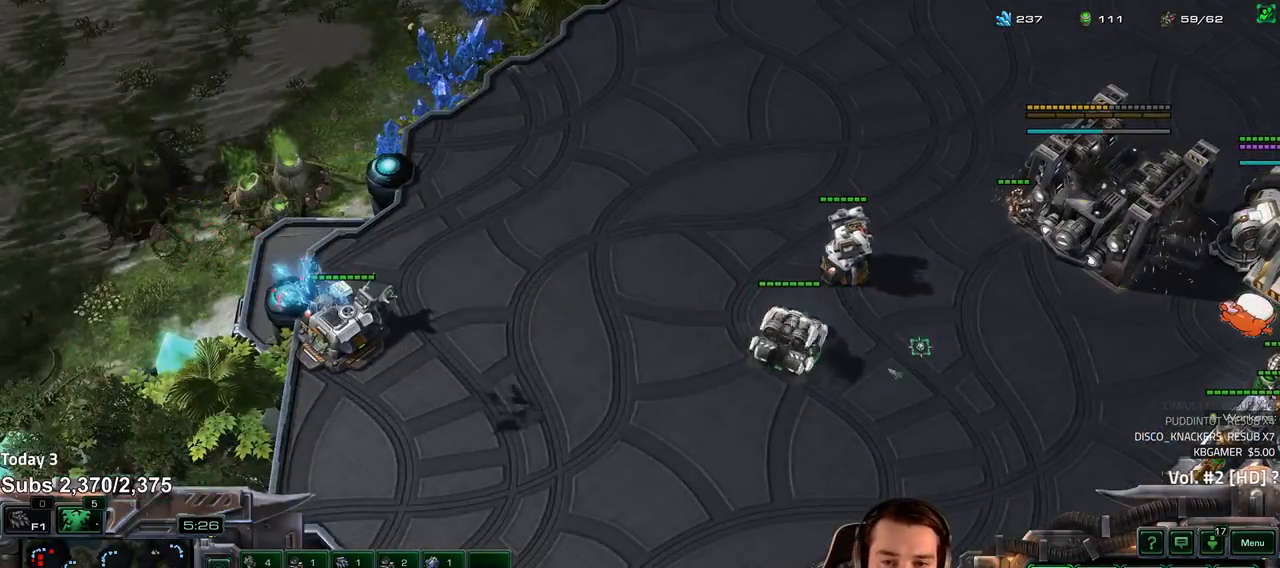
Gameplay with keyboard; each line is a JSON object with the keys held at the frame after it. "events" lists presses ("down") and releases ("up") of "1", "2", "3", "4", "5", "6", "a", "alt", "b", "c", "caps_lock", "ctrl", "d", "e", "escape", "f", "f1", "f2", "f3", "f4", "f5", "f6", "g", "q", "r", "s", "shift", "space", "super", "t", "tab", "tilde", "v", "w", "x" and "z" between this image and that frame as [ms after this image, input, new state], when the widget could be followed in between. No other keys are recorded. Mouse input is not recorded.
{"keys": [], "events": []}
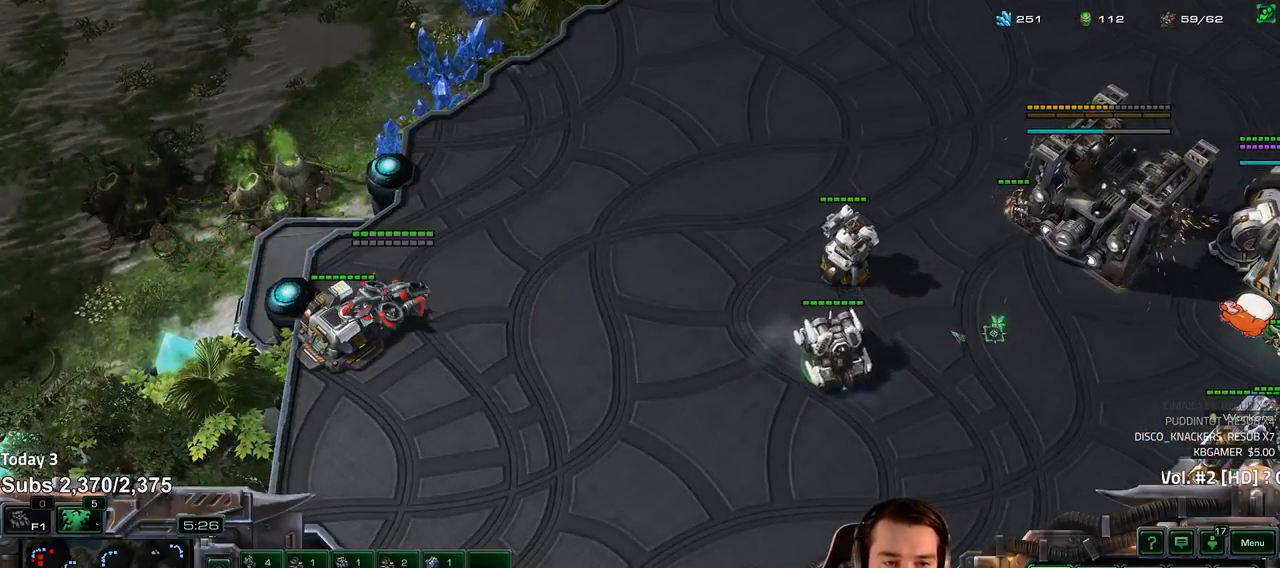
{"keys": [], "events": []}
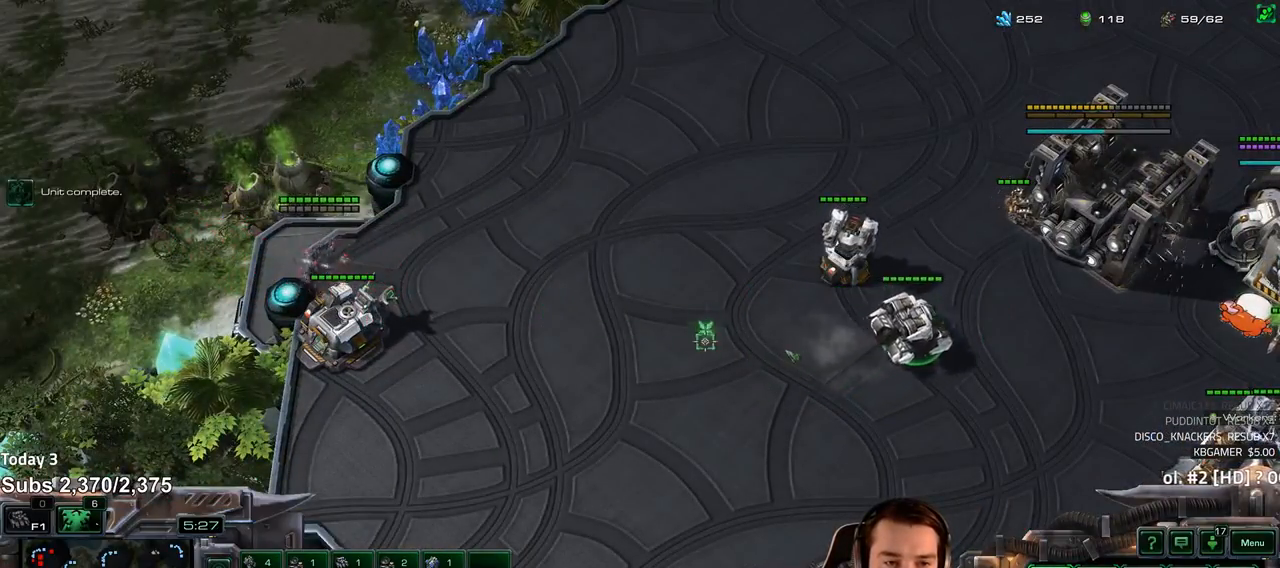
{"keys": [], "events": []}
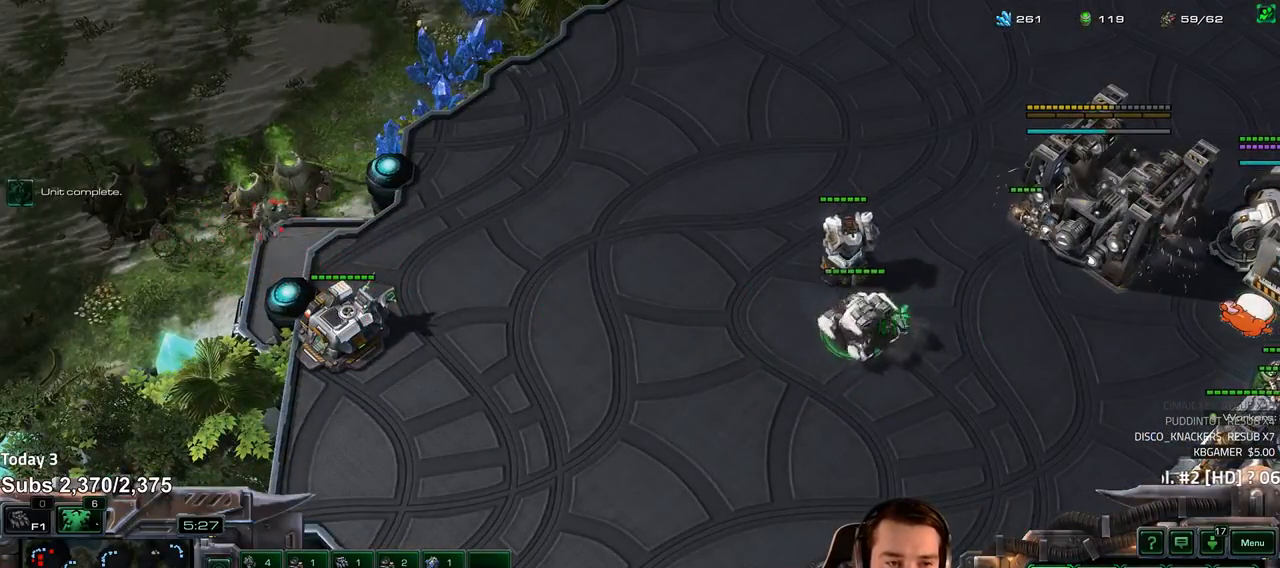
{"keys": [], "events": [[200, "1", "down"], [267, "1", "up"]]}
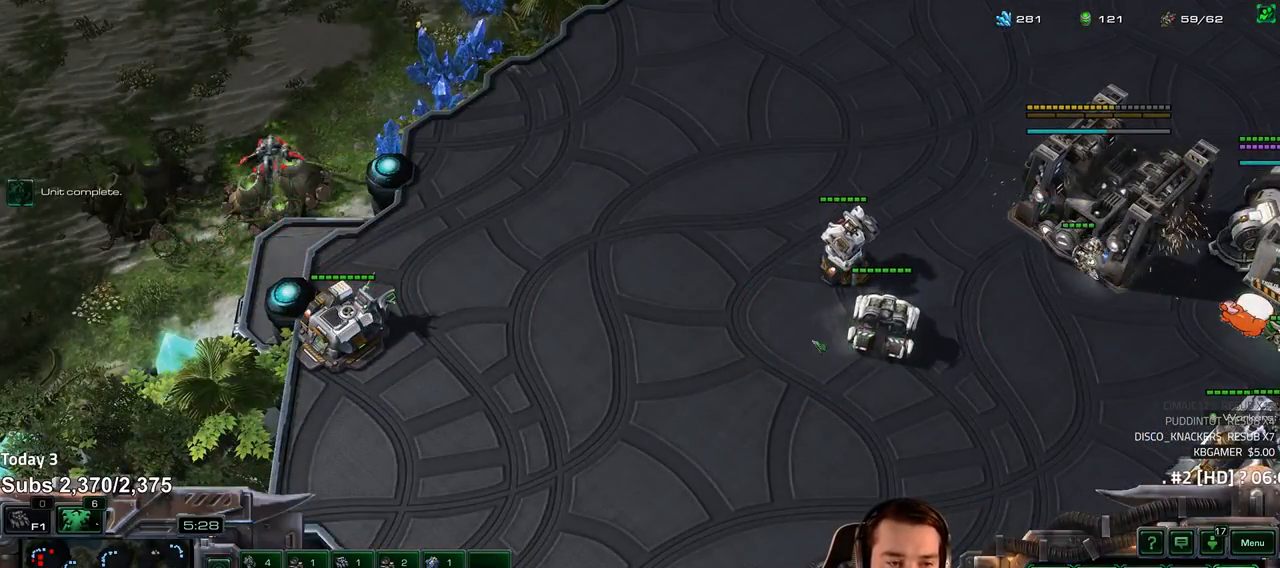
{"keys": ["q"], "events": [[200, "5", "down"], [267, "5", "up"], [333, "5", "down"], [400, "5", "up"], [483, "q", "down"]]}
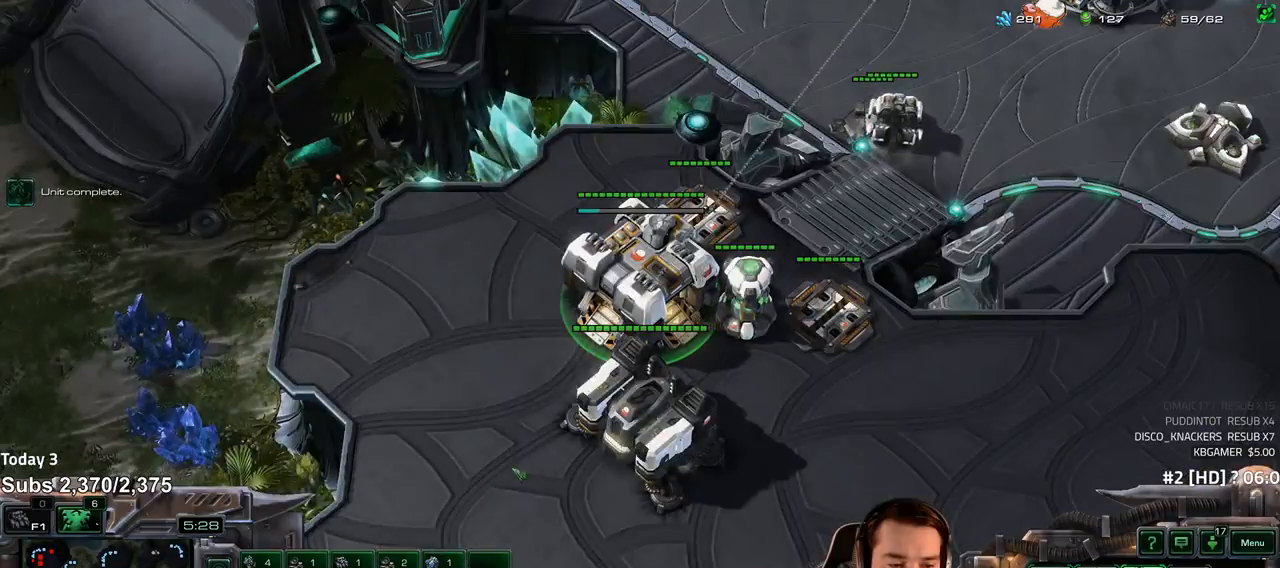
{"keys": [], "events": [[67, "q", "up"]]}
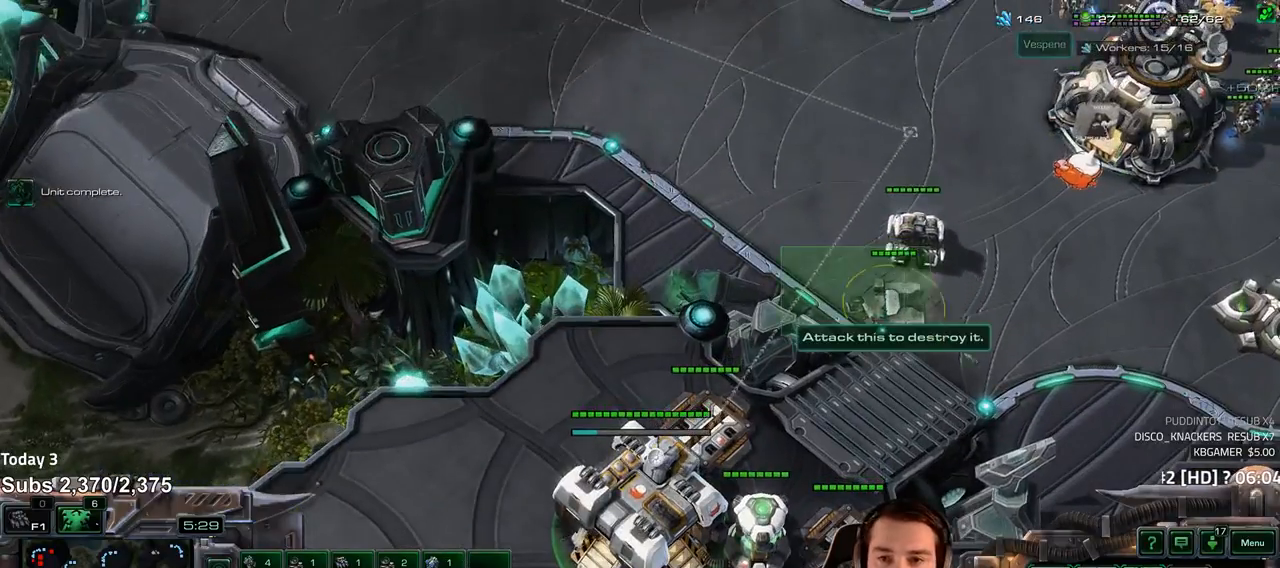
{"keys": [], "events": []}
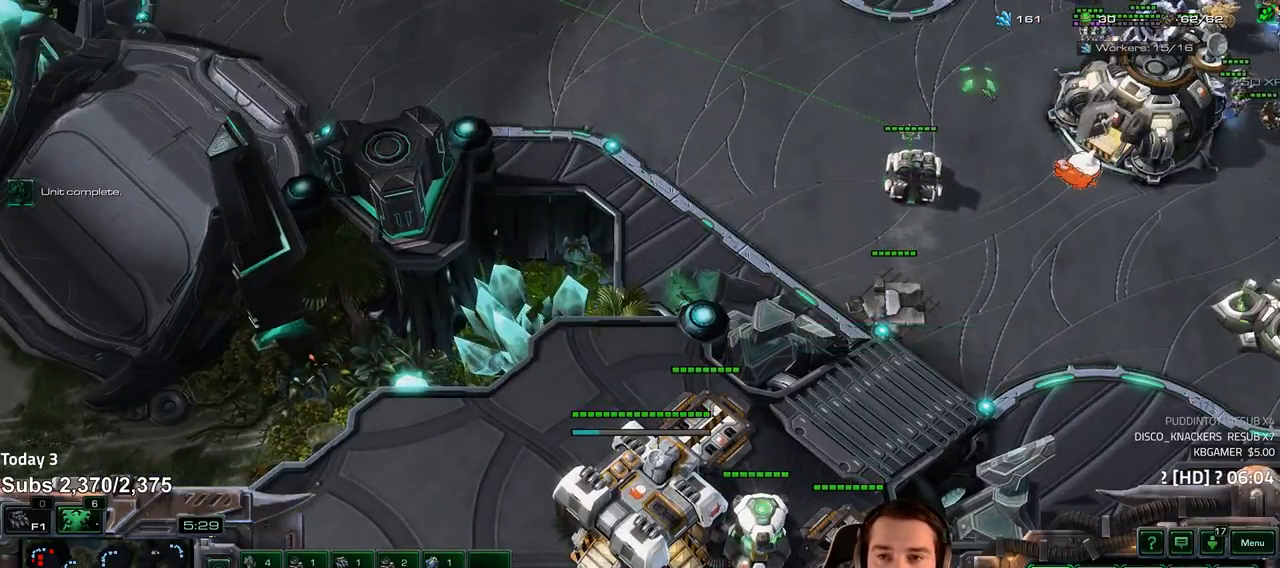
{"keys": [], "events": [[383, "1", "down"], [450, "1", "up"]]}
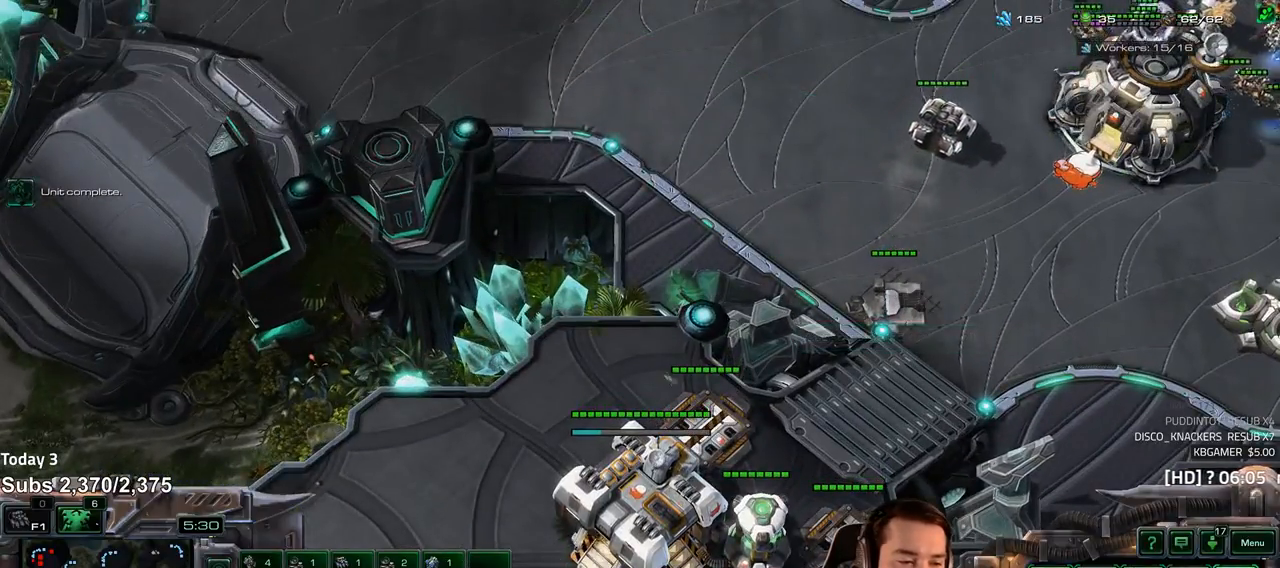
{"keys": [], "events": [[17, "1", "down"], [67, "1", "up"], [150, "1", "down"], [217, "1", "up"]]}
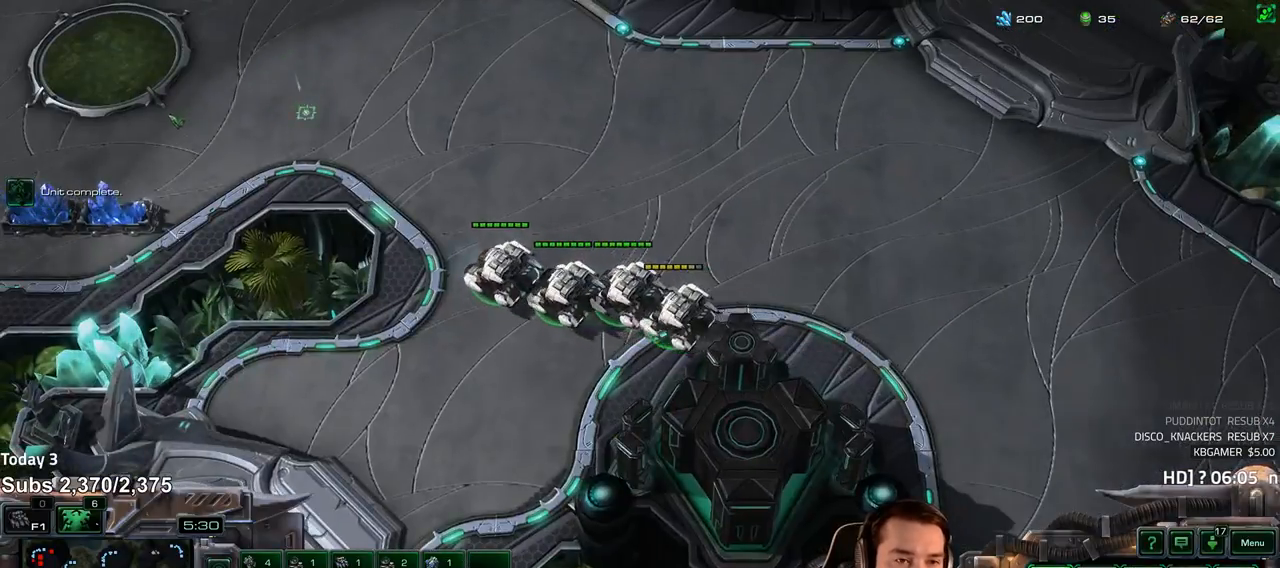
{"keys": ["ctrl"], "events": [[267, "ctrl", "down"], [417, "1", "down"], [500, "1", "up"]]}
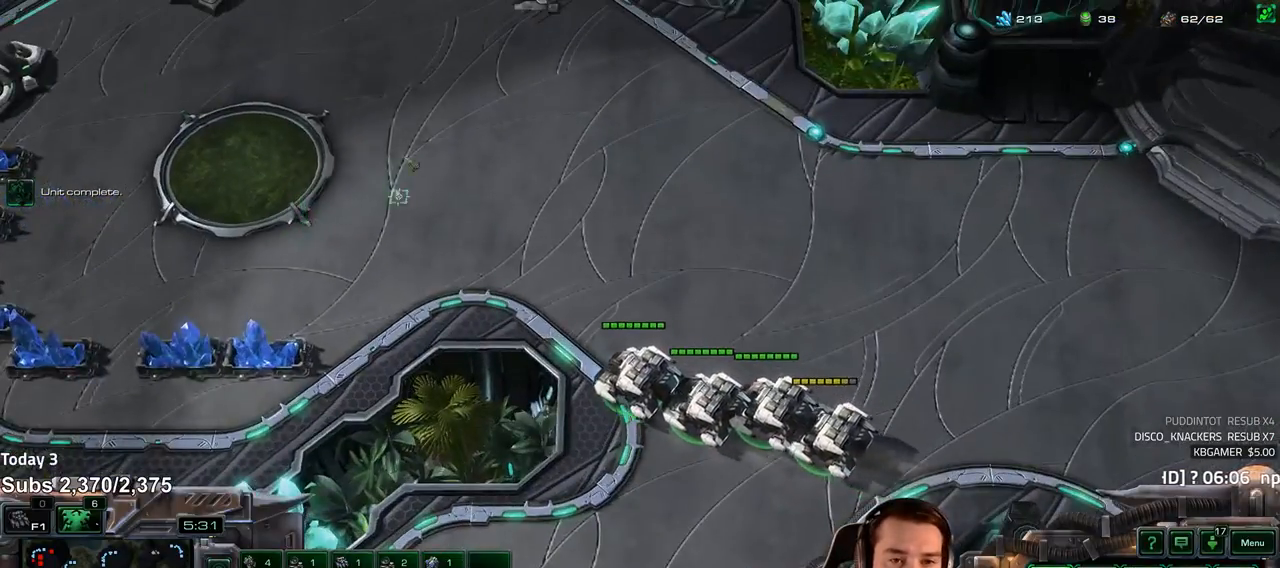
{"keys": [], "events": [[17, "ctrl", "up"]]}
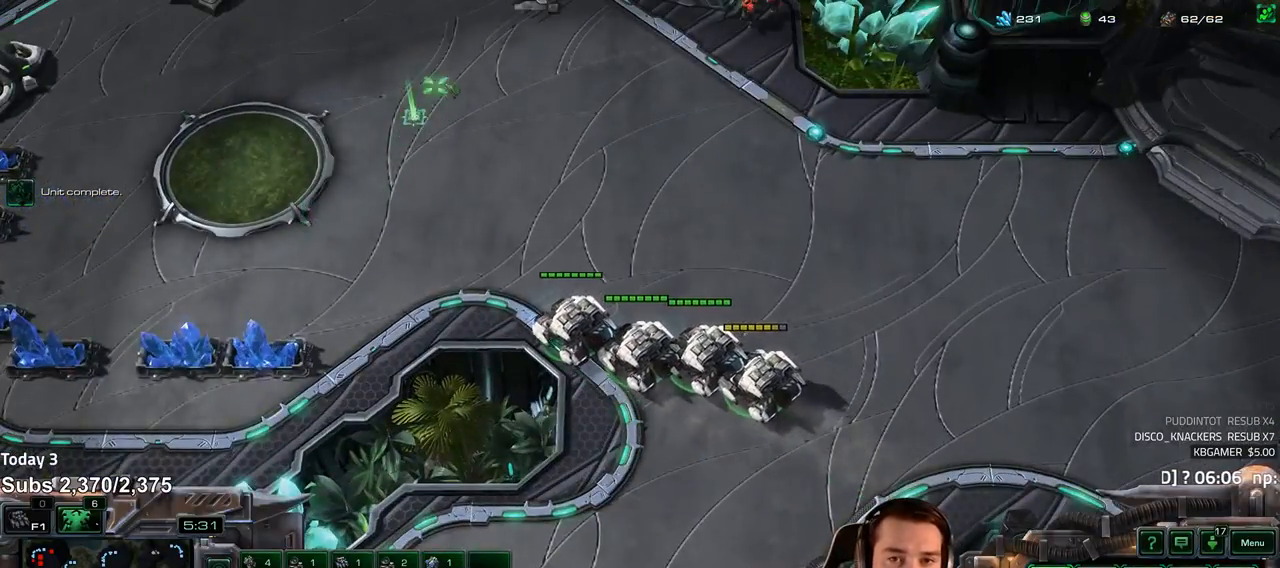
{"keys": [], "events": [[267, "1", "down"], [350, "1", "up"]]}
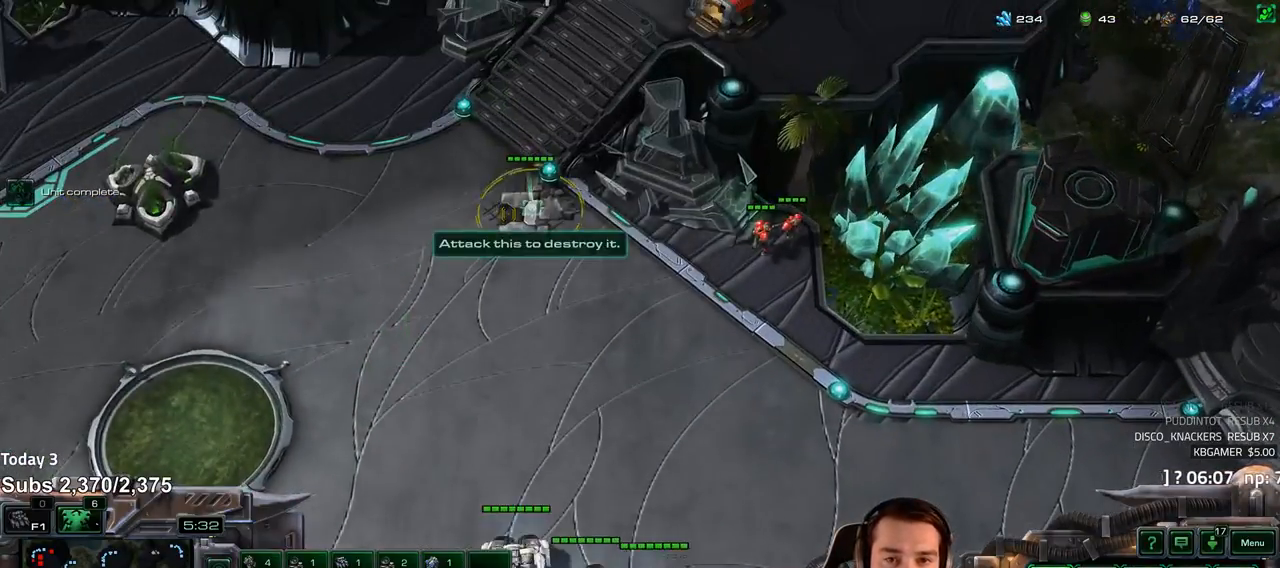
{"keys": [], "events": []}
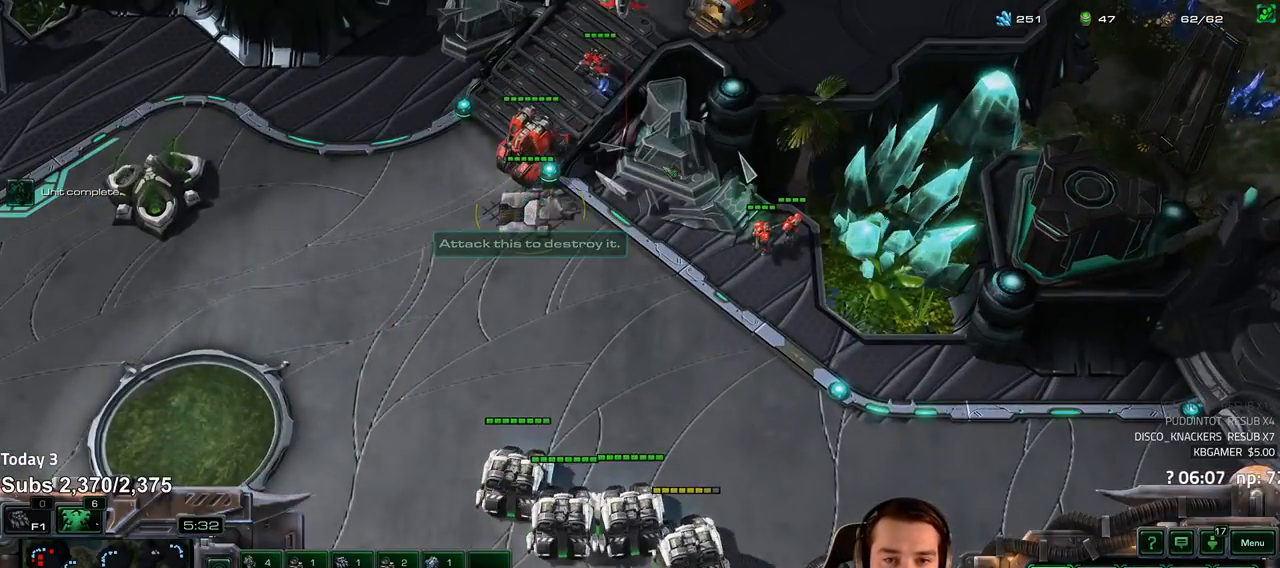
{"keys": [], "events": [[250, "a", "down"], [333, "a", "up"]]}
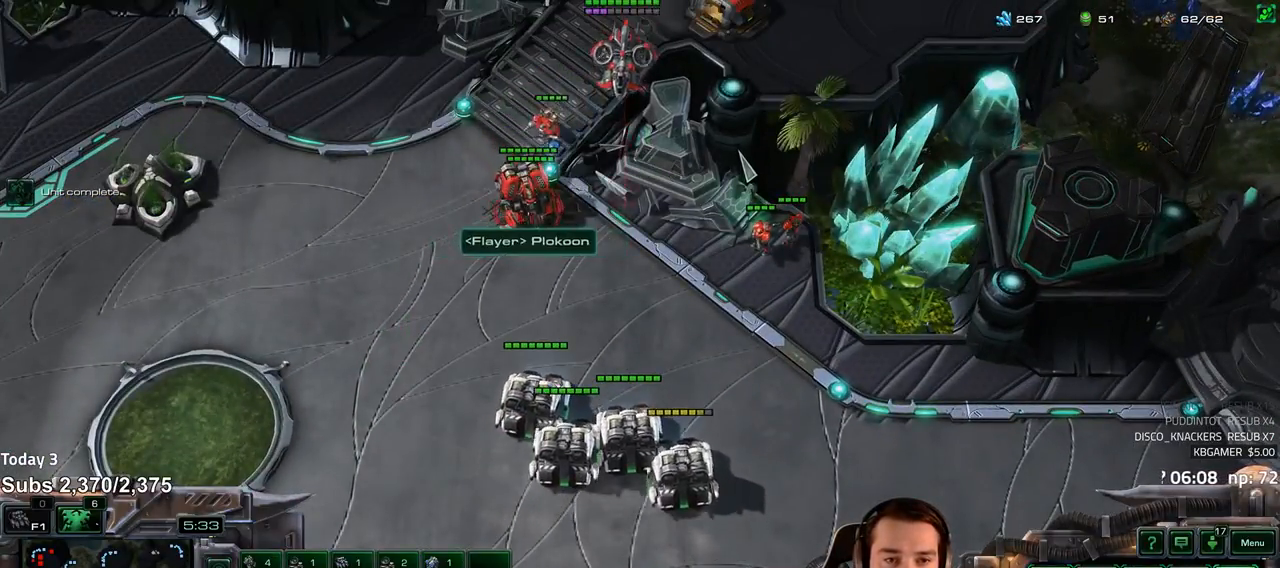
{"keys": [], "events": [[283, "t", "down"], [350, "t", "up"]]}
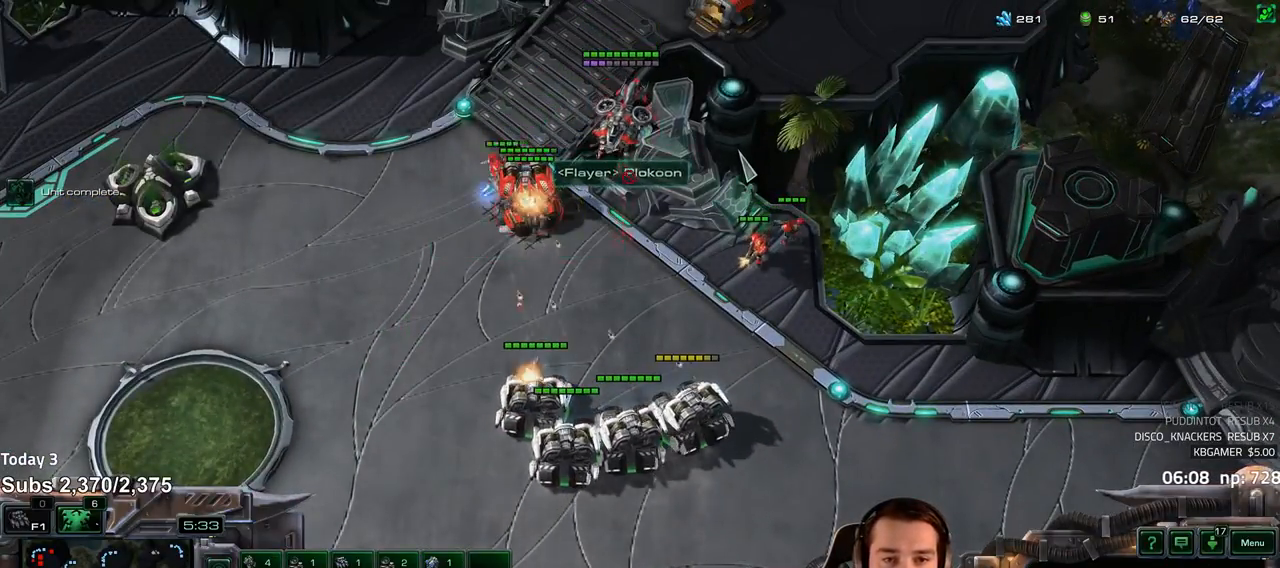
{"keys": [], "events": [[33, "t", "down"], [83, "t", "up"], [217, "4", "down"], [283, "4", "up"], [417, "c", "down"], [417, "space", "down"], [467, "c", "up"], [467, "space", "up"]]}
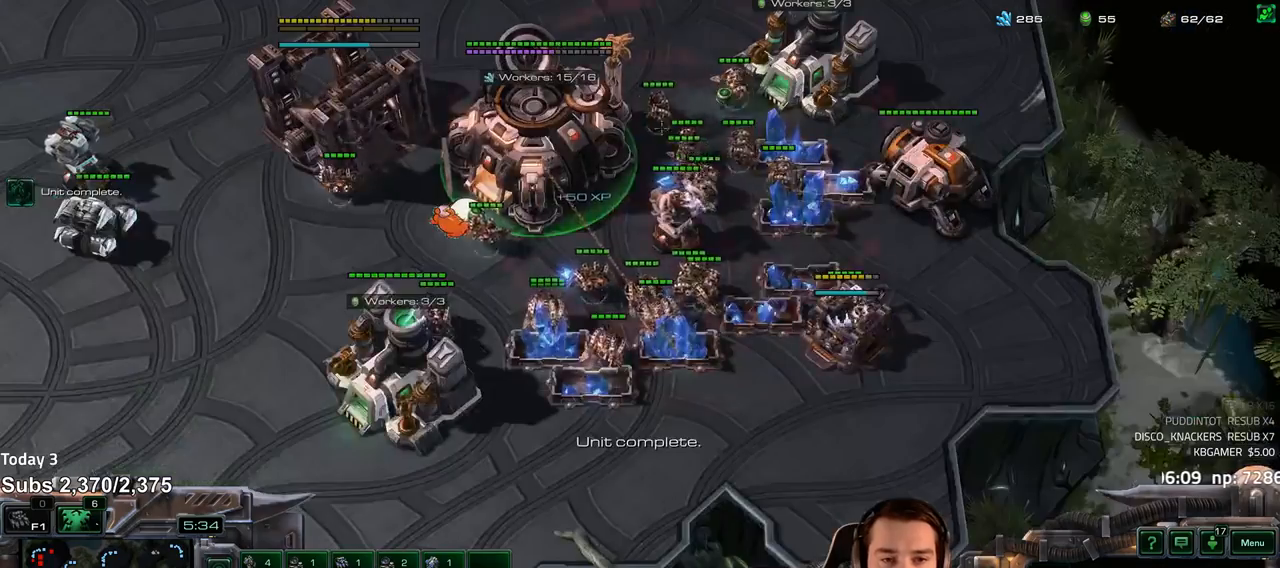
{"keys": [], "events": [[400, "1", "down"], [467, "1", "up"]]}
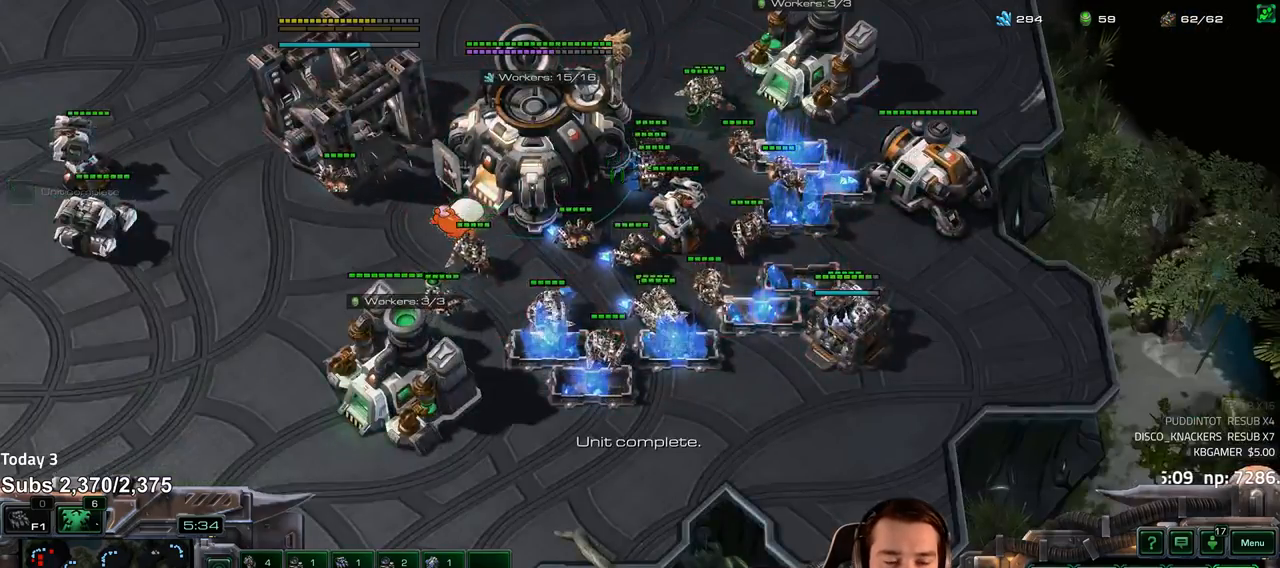
{"keys": [], "events": [[17, "1", "down"], [100, "1", "up"], [150, "1", "down"], [217, "1", "up"]]}
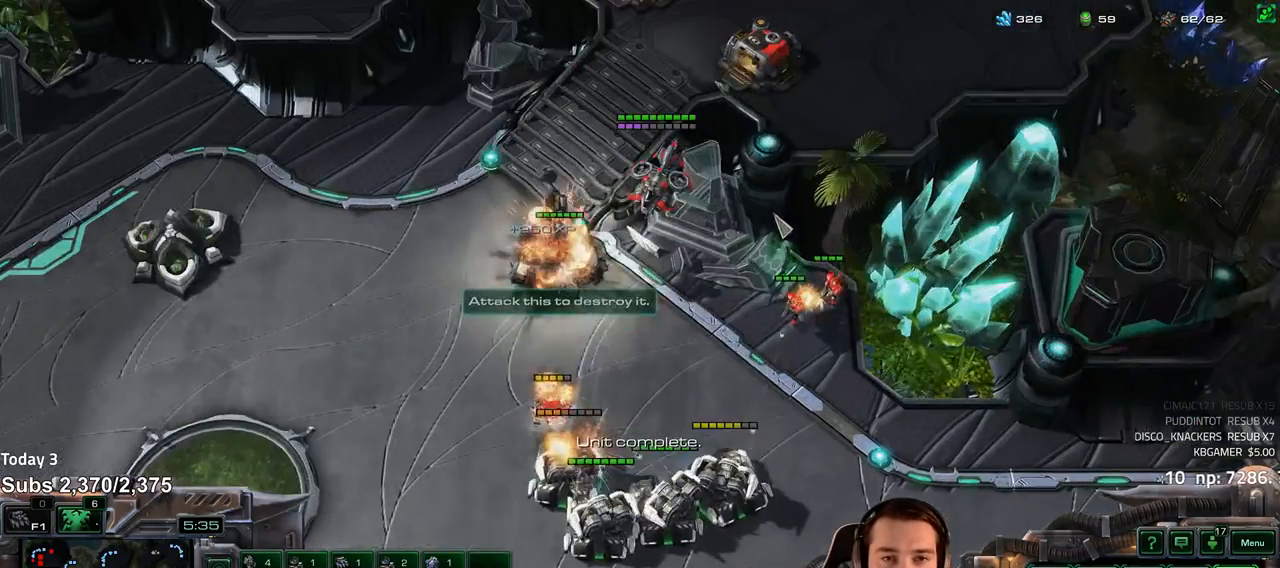
{"keys": [], "events": [[83, "4", "down"], [167, "4", "up"], [300, "c", "down"], [367, "c", "up"]]}
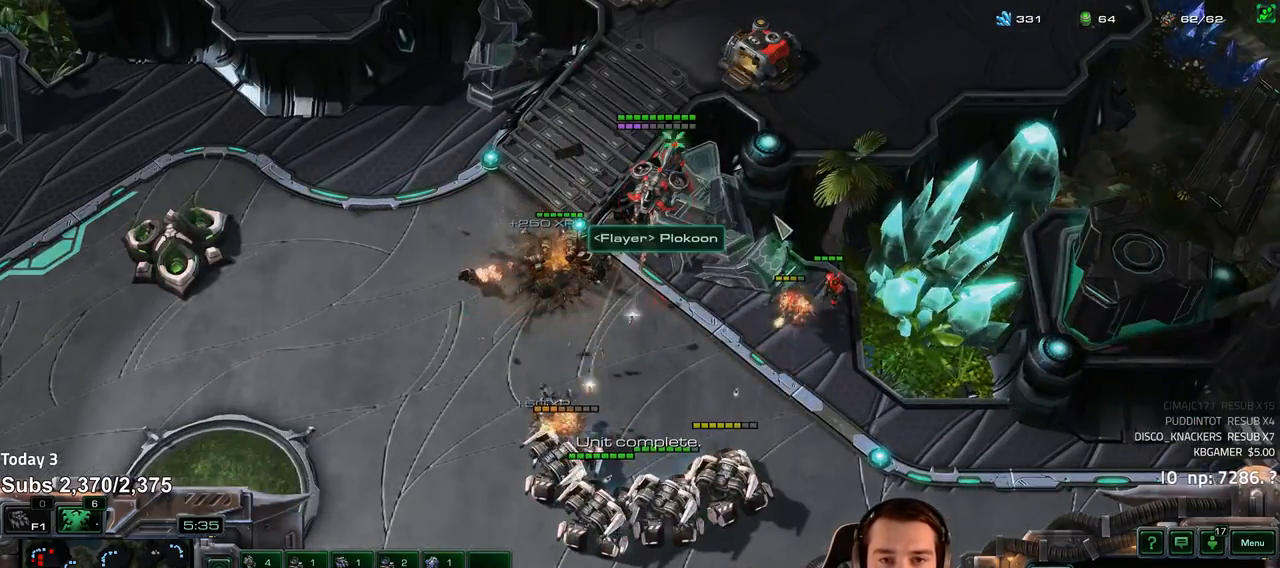
{"keys": ["1"], "events": [[67, "1", "down"], [133, "1", "up"], [233, "t", "down"], [300, "t", "up"], [467, "1", "down"]]}
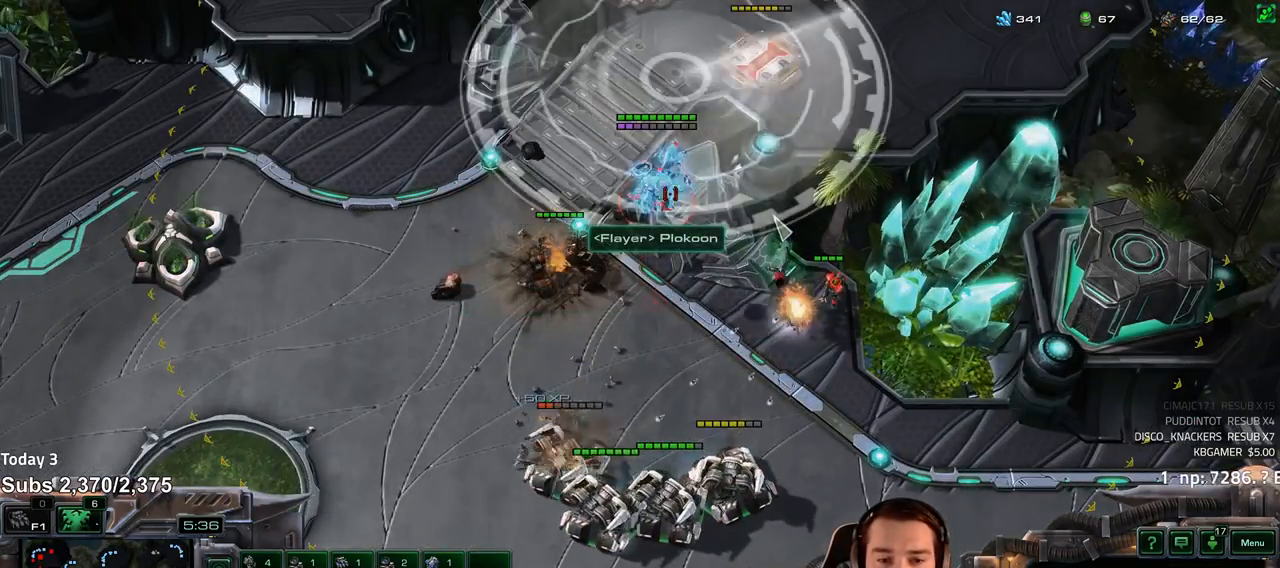
{"keys": ["t"], "events": [[33, "1", "up"], [100, "t", "down"], [167, "t", "up"], [217, "t", "down"], [283, "t", "up"], [350, "t", "down"], [400, "t", "up"], [467, "t", "down"]]}
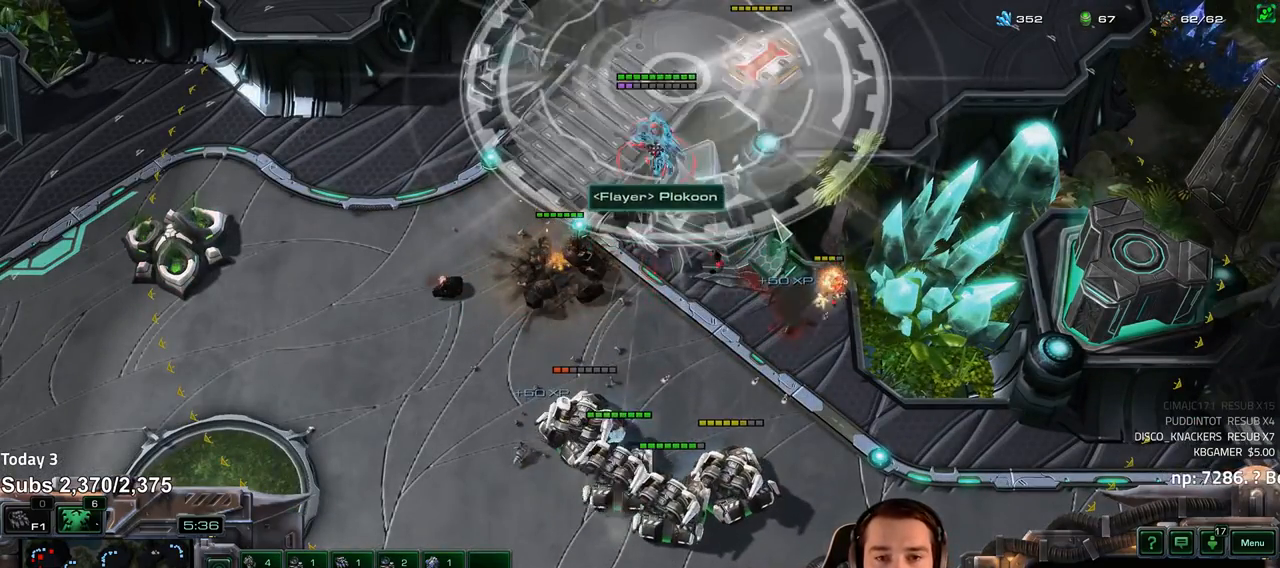
{"keys": [], "events": [[33, "t", "up"], [100, "t", "down"], [150, "t", "up"], [200, "t", "down"], [267, "t", "up"], [383, "1", "down"], [467, "1", "up"]]}
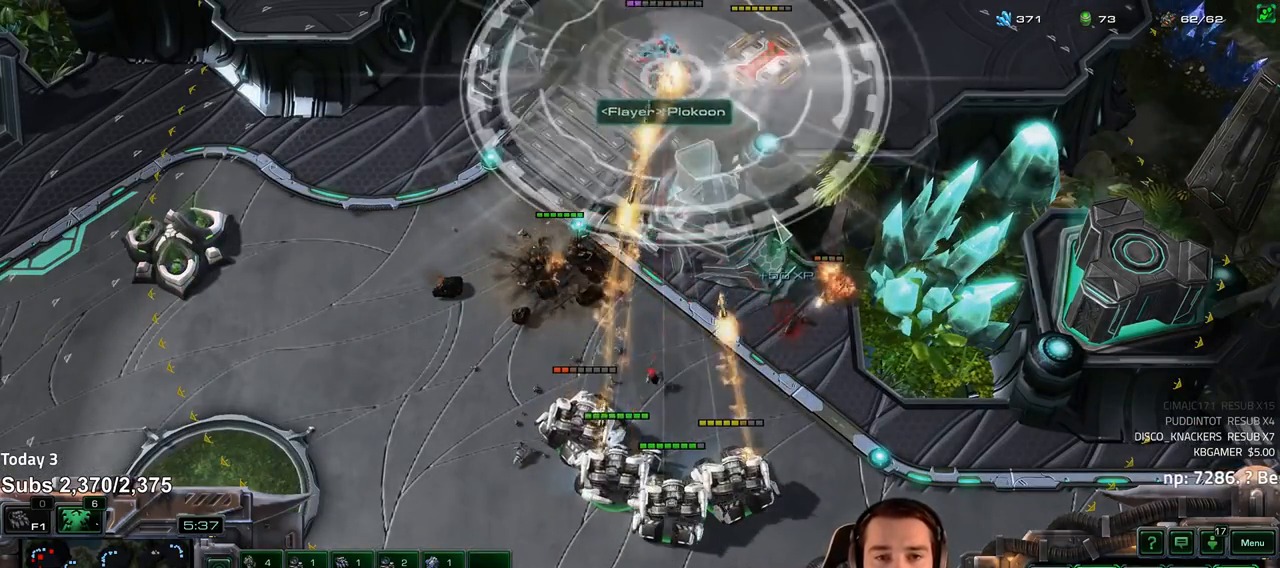
{"keys": [], "events": [[167, "ctrl", "down"], [200, "1", "down"], [200, "tilde", "down"], [217, "tilde", "up"], [267, "1", "up"], [333, "ctrl", "up"]]}
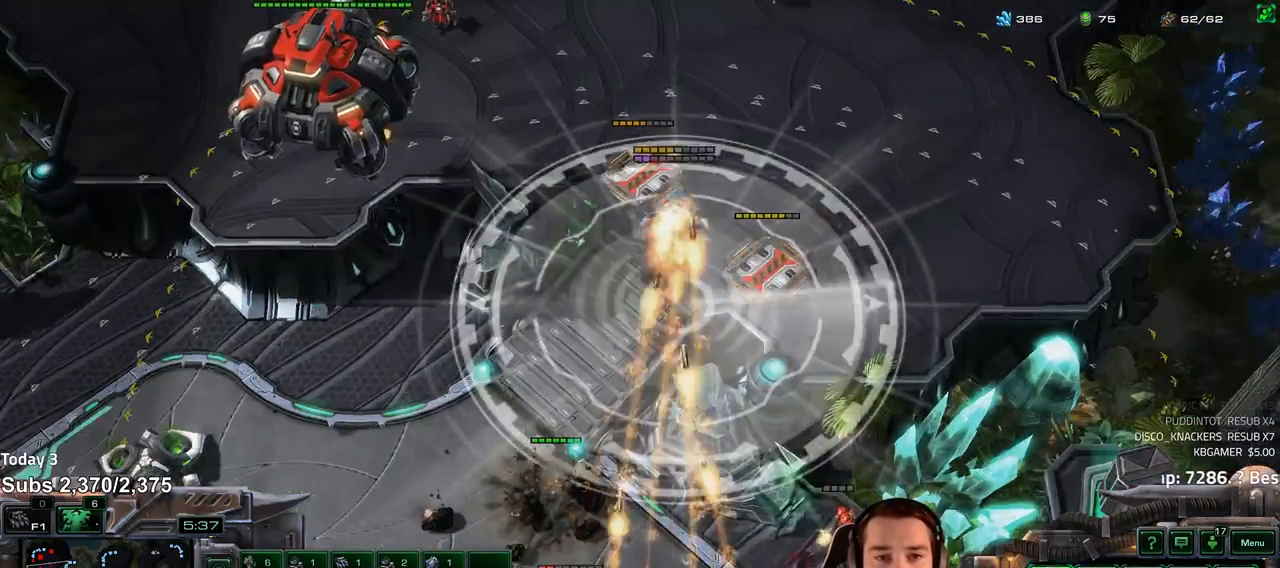
{"keys": [], "events": []}
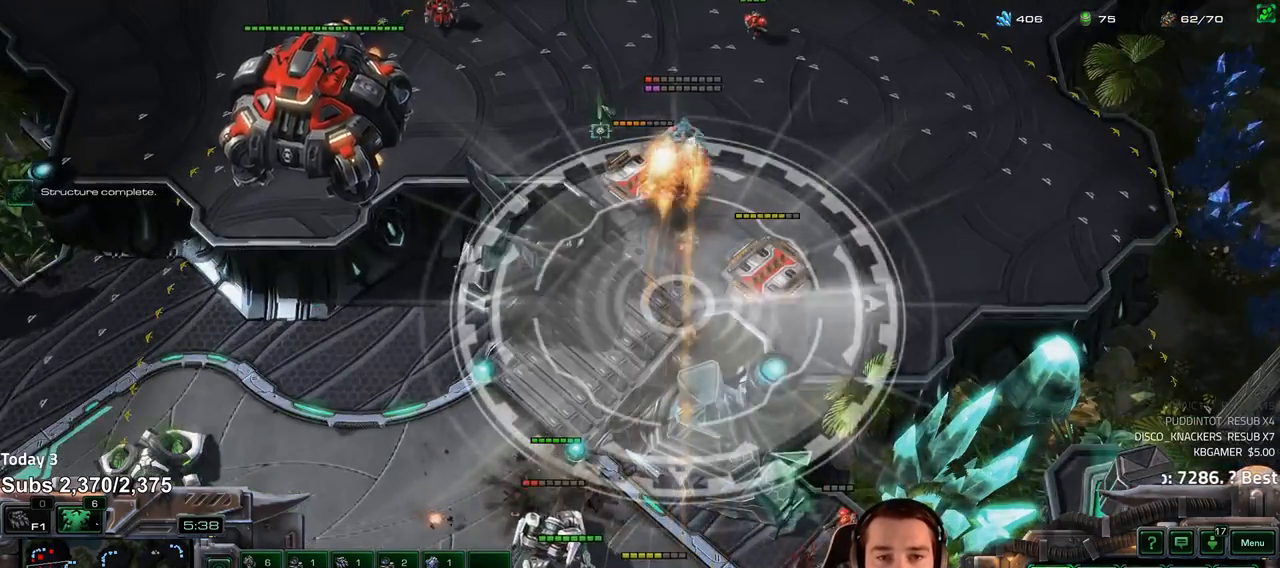
{"keys": ["1"], "events": [[467, "1", "down"]]}
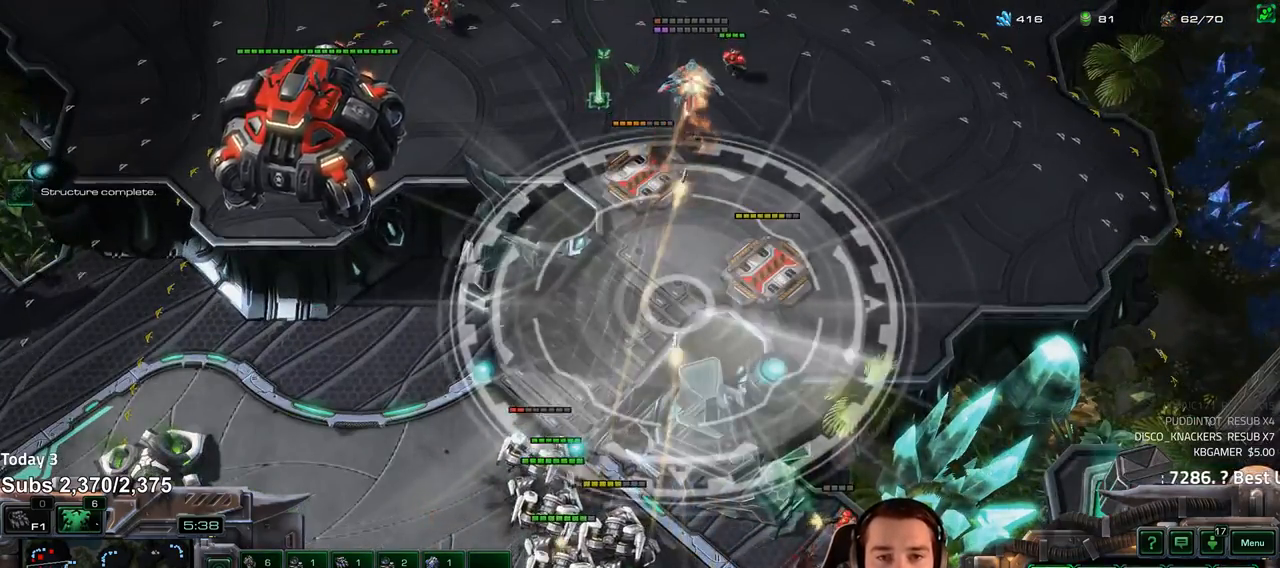
{"keys": [], "events": [[50, "1", "up"]]}
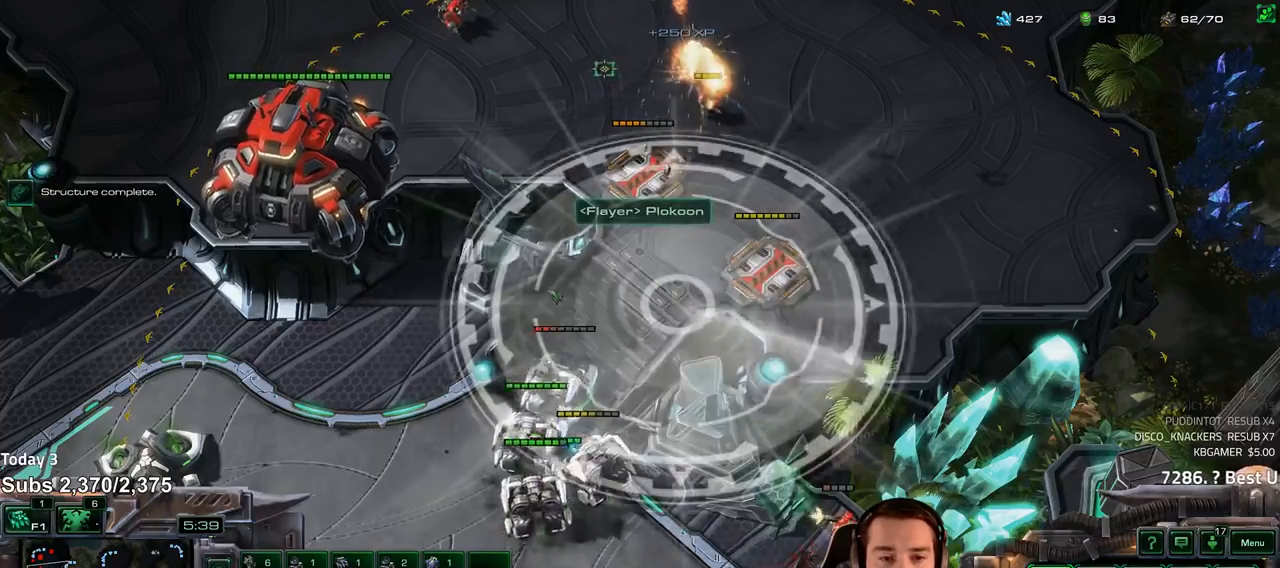
{"keys": [], "events": [[400, "1", "down"], [483, "1", "up"]]}
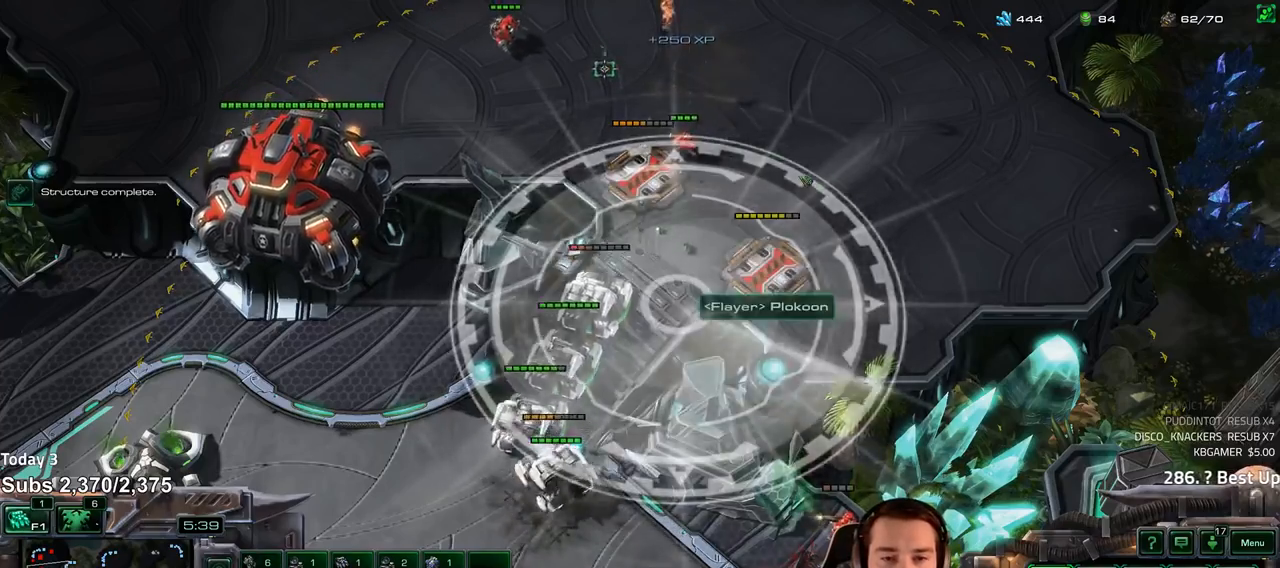
{"keys": [], "events": [[150, "a", "down"], [233, "a", "up"]]}
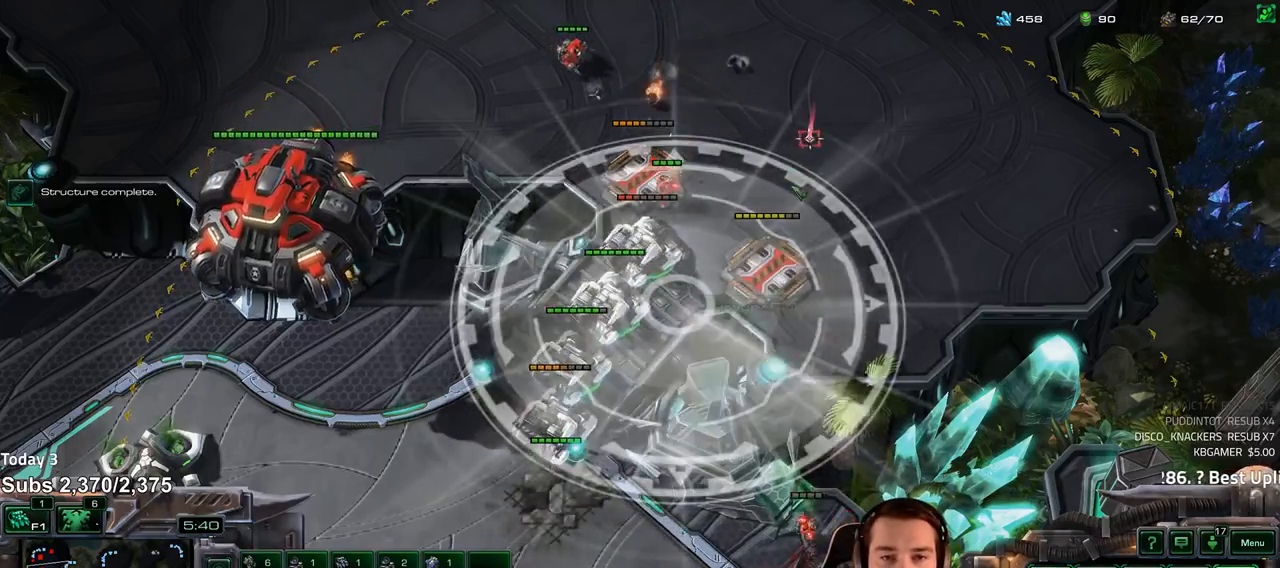
{"keys": ["1"], "events": [[450, "1", "down"]]}